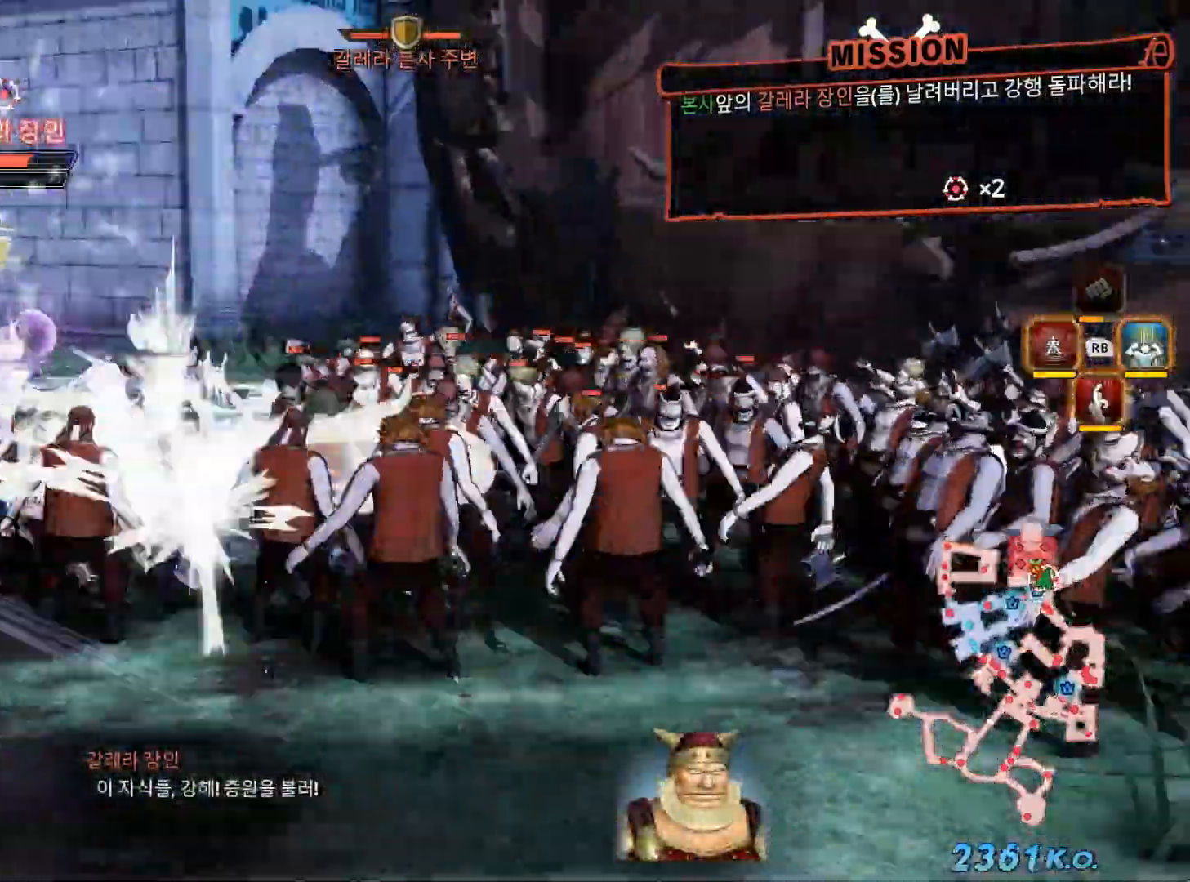
Gameplay with a controller (Xbox layout); each line is a JSON object with the inputs held at the frame after it (dt_ms = milliseconds from this image to that frame). "events" lists button and stick changes between this image and that frame as [ms after this image, input, new state], when the widget could be followed in between. Not read: B R1.
{"dt_ms": 500, "buttons": ["Y"], "left_stick": "left", "right_stick": "center"}
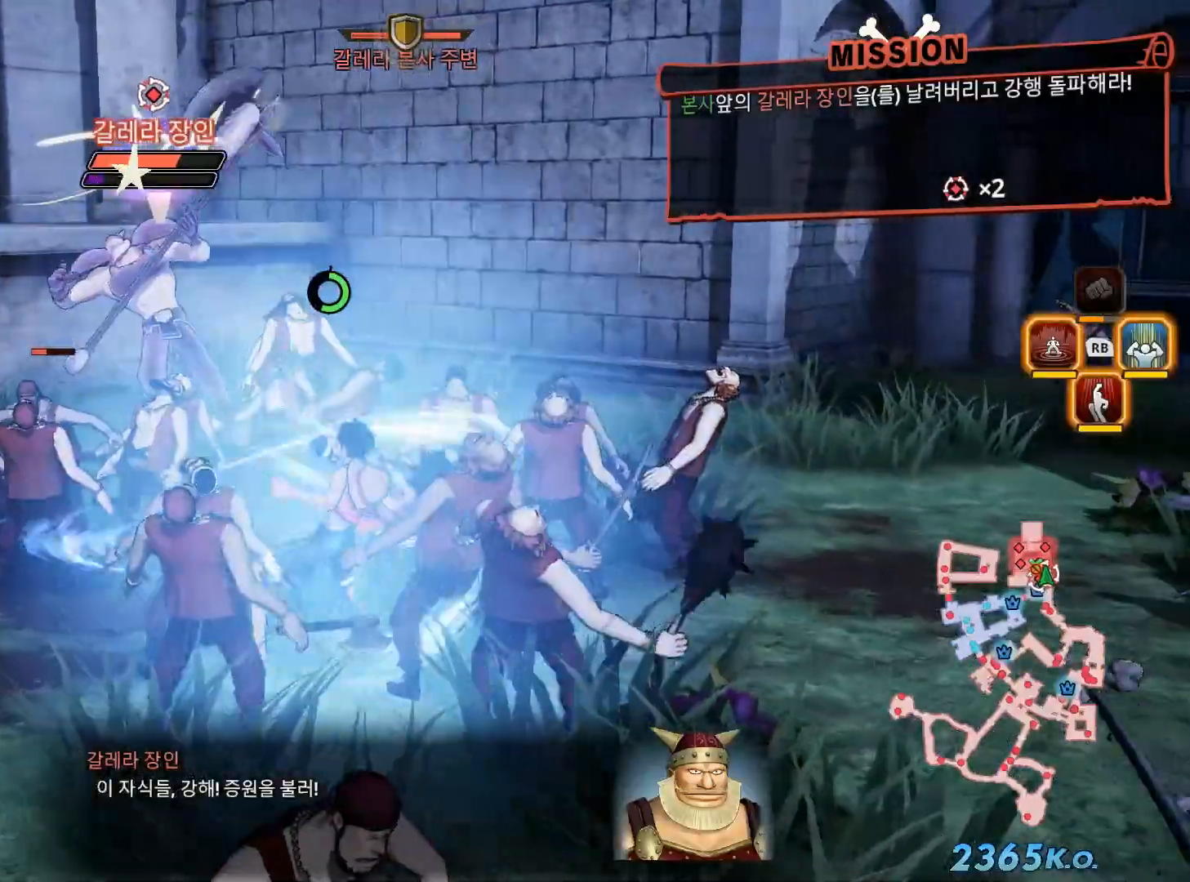
{"dt_ms": 500, "buttons": ["Y"], "left_stick": "left", "right_stick": "center", "events": [[133, "Y", "up"], [200, "Y", "down"], [333, "Y", "up"], [417, "Y", "down"]]}
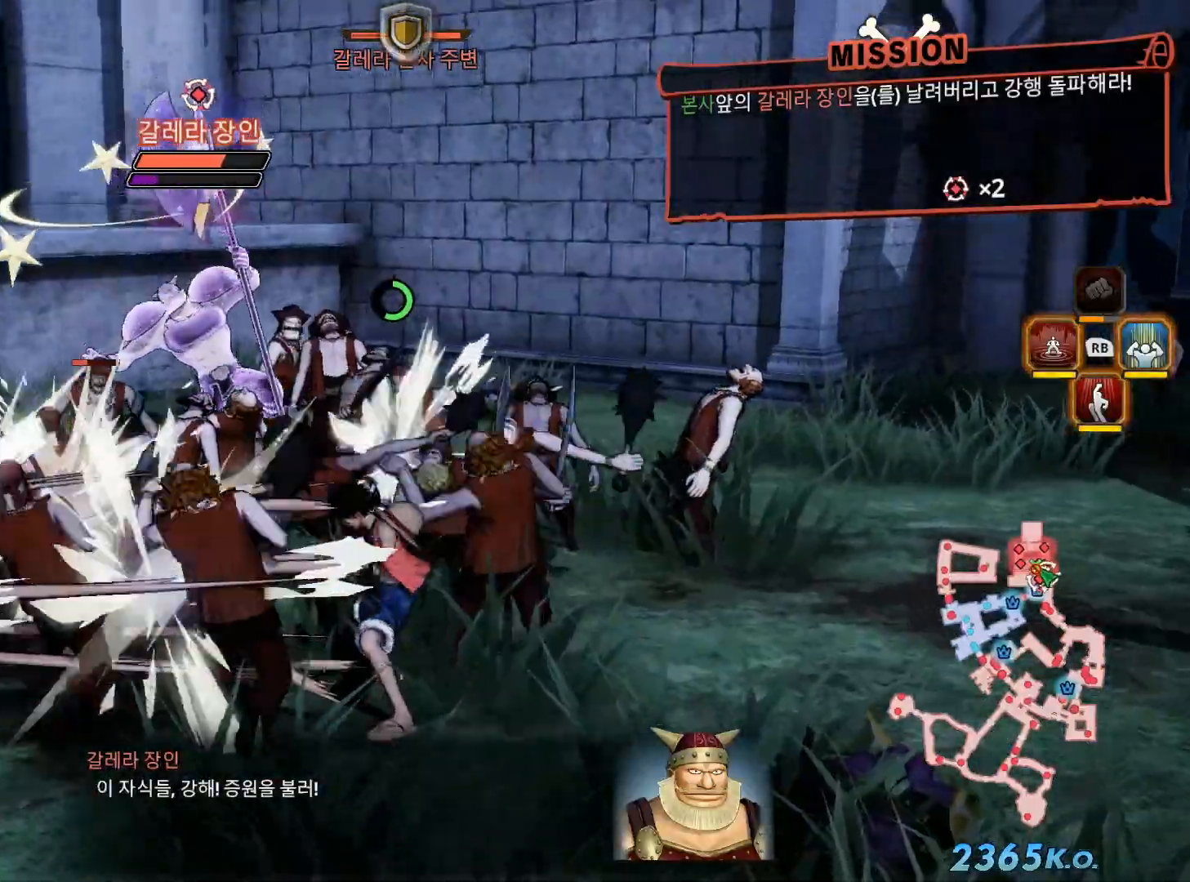
{"dt_ms": 500, "buttons": [], "left_stick": "up", "right_stick": "center", "events": [[67, "Y", "up"], [133, "Y", "down"], [283, "Y", "up"], [350, "Y", "down"], [400, "left_stick", "up"], [500, "Y", "up"]]}
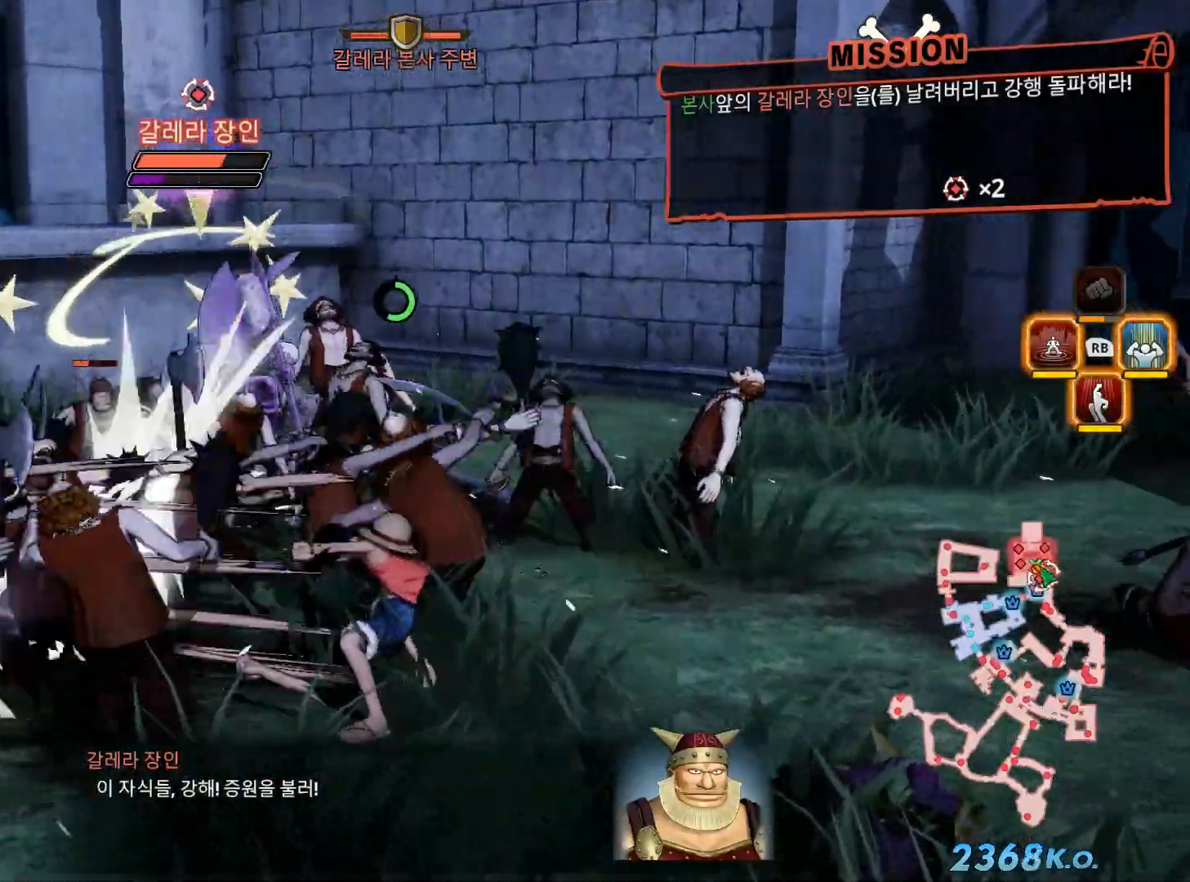
{"dt_ms": 500, "buttons": ["Y"], "left_stick": "up", "right_stick": "center", "events": [[67, "Y", "down"], [400, "Y", "up"], [483, "Y", "down"]]}
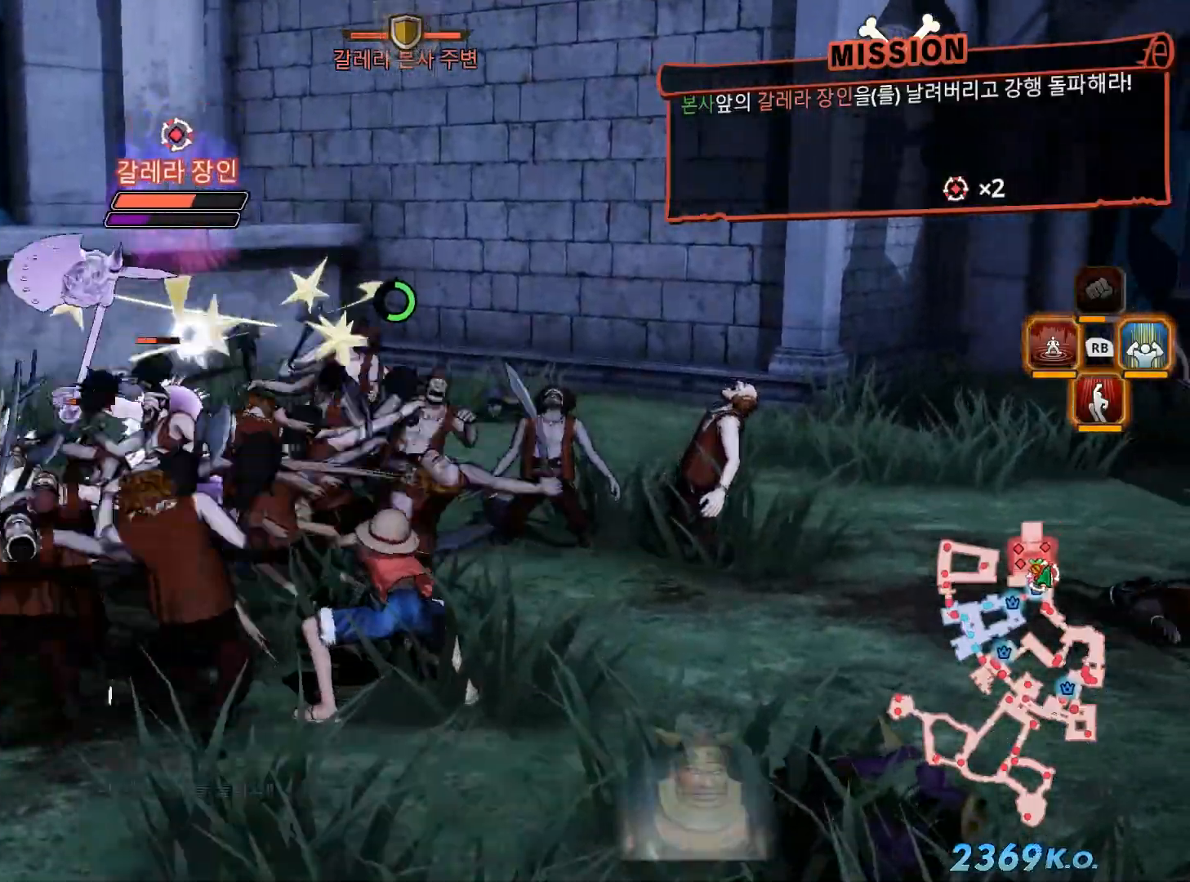
{"dt_ms": 500, "buttons": ["Y", "L1"], "left_stick": "center", "right_stick": "center"}
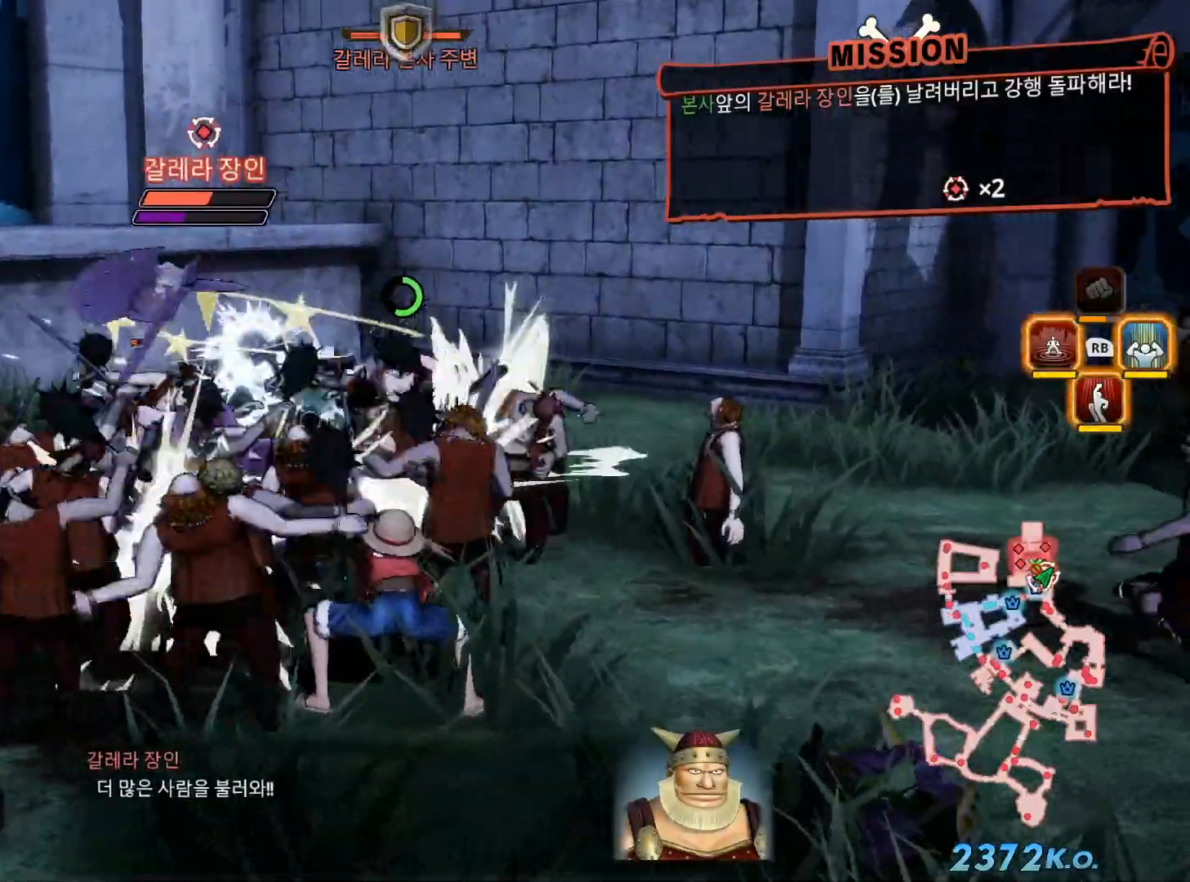
{"dt_ms": 500, "buttons": [], "left_stick": "center", "right_stick": "center", "events": [[33, "Y", "up"], [67, "L1", "up"], [100, "Y", "down"], [233, "Y", "up"], [317, "Y", "down"], [417, "Y", "up"]]}
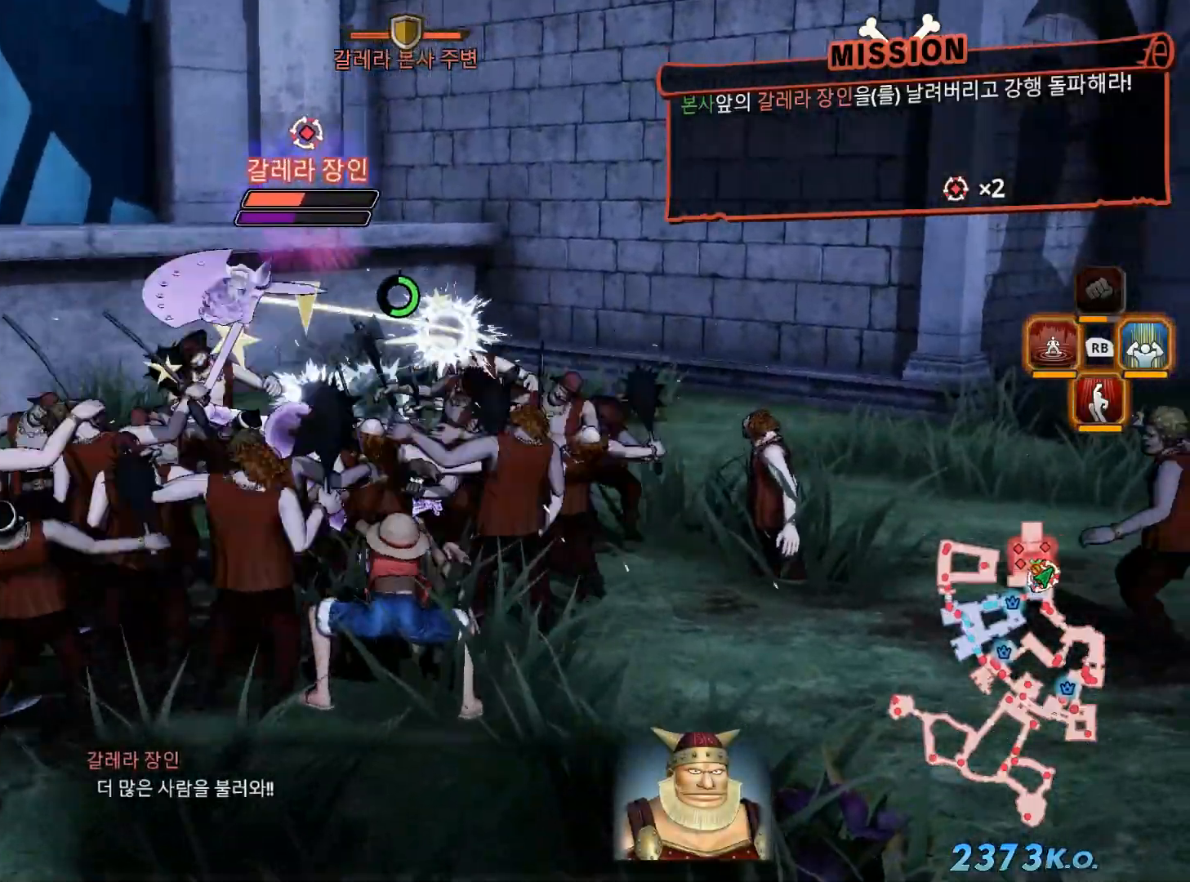
{"dt_ms": 500, "buttons": [], "left_stick": "center", "right_stick": "center"}
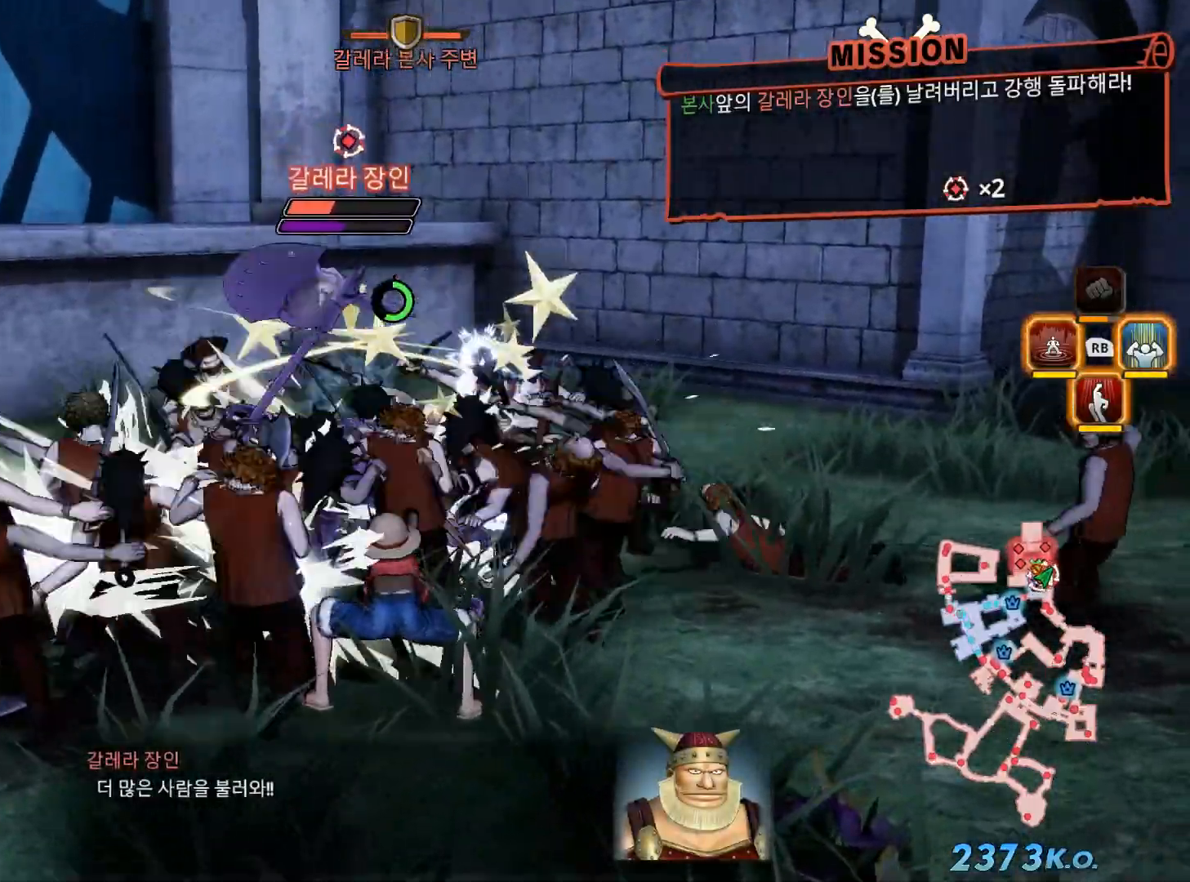
{"dt_ms": 500, "buttons": ["Y"], "left_stick": "center", "right_stick": "center", "events": [[67, "Y", "down"], [183, "Y", "up"], [267, "Y", "down"]]}
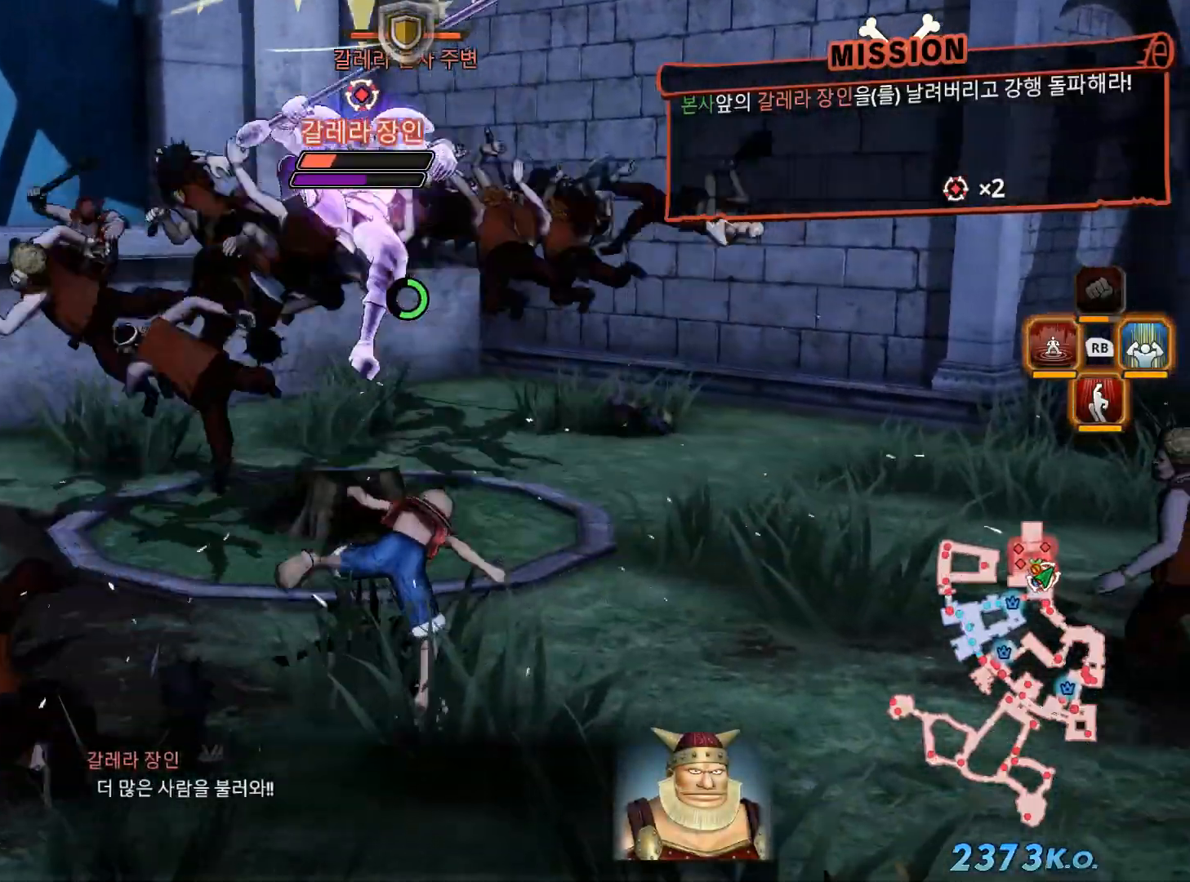
{"dt_ms": 500, "buttons": [], "left_stick": "up", "right_stick": "center", "events": [[67, "Y", "up"], [133, "Y", "down"], [267, "Y", "up"], [433, "left_stick", "up"]]}
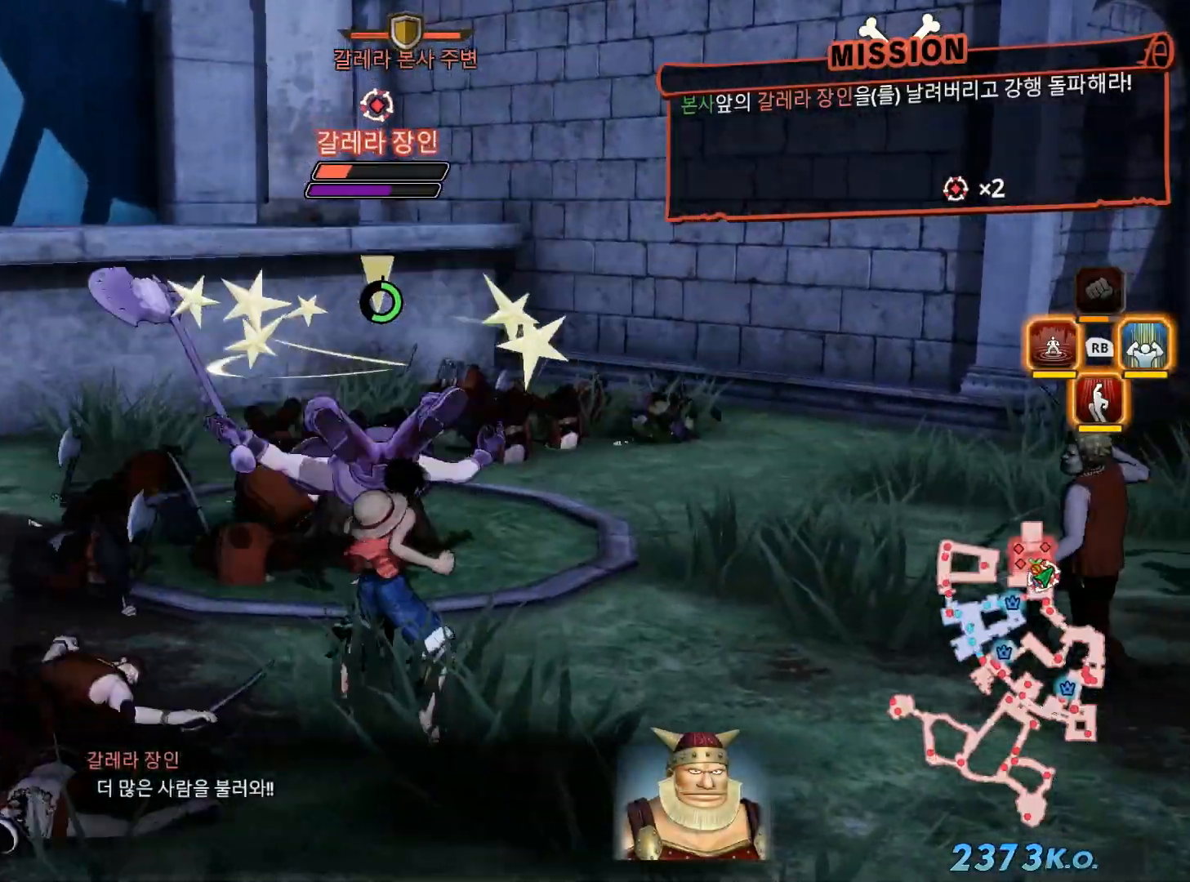
{"dt_ms": 500, "buttons": [], "left_stick": "up", "right_stick": "center", "events": [[317, "A", "down"], [433, "A", "up"]]}
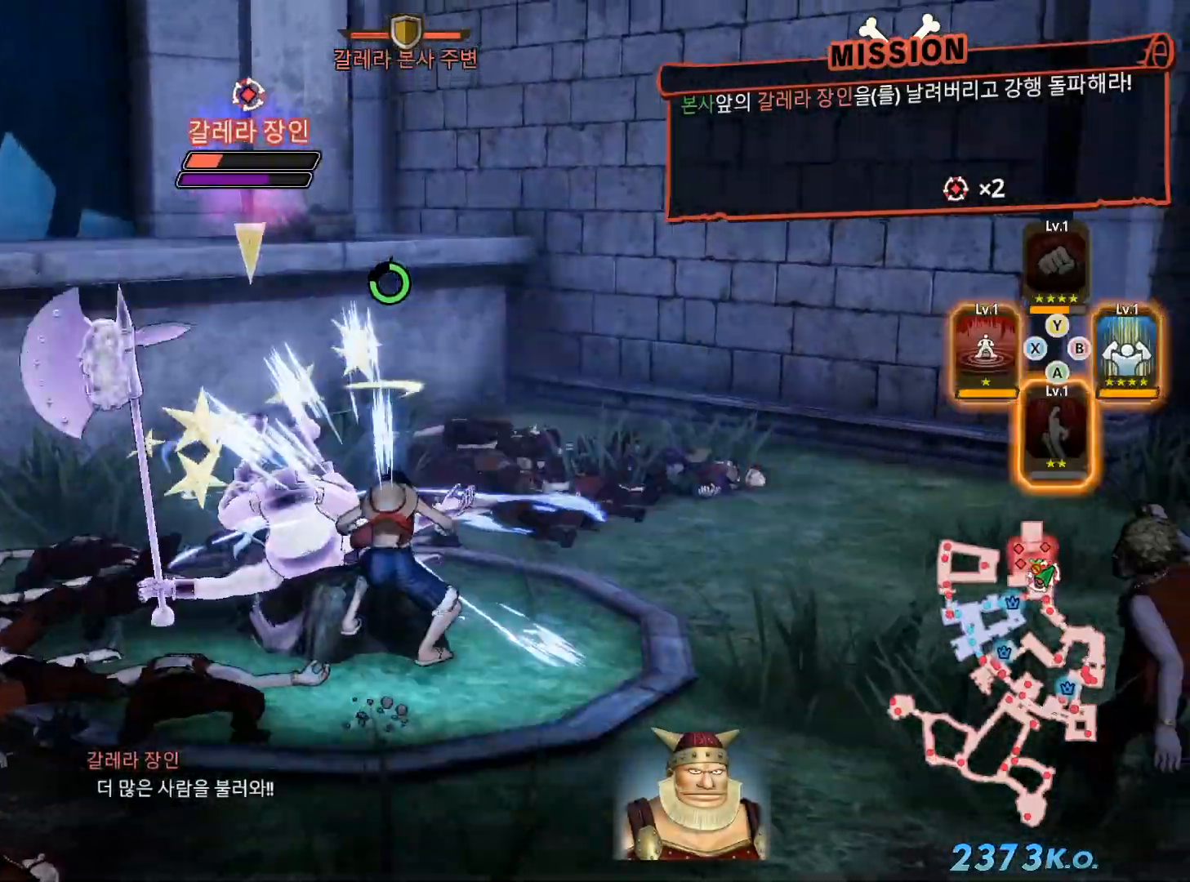
{"dt_ms": 500, "buttons": [], "left_stick": "center", "right_stick": "center", "events": [[117, "left_stick", "center"]]}
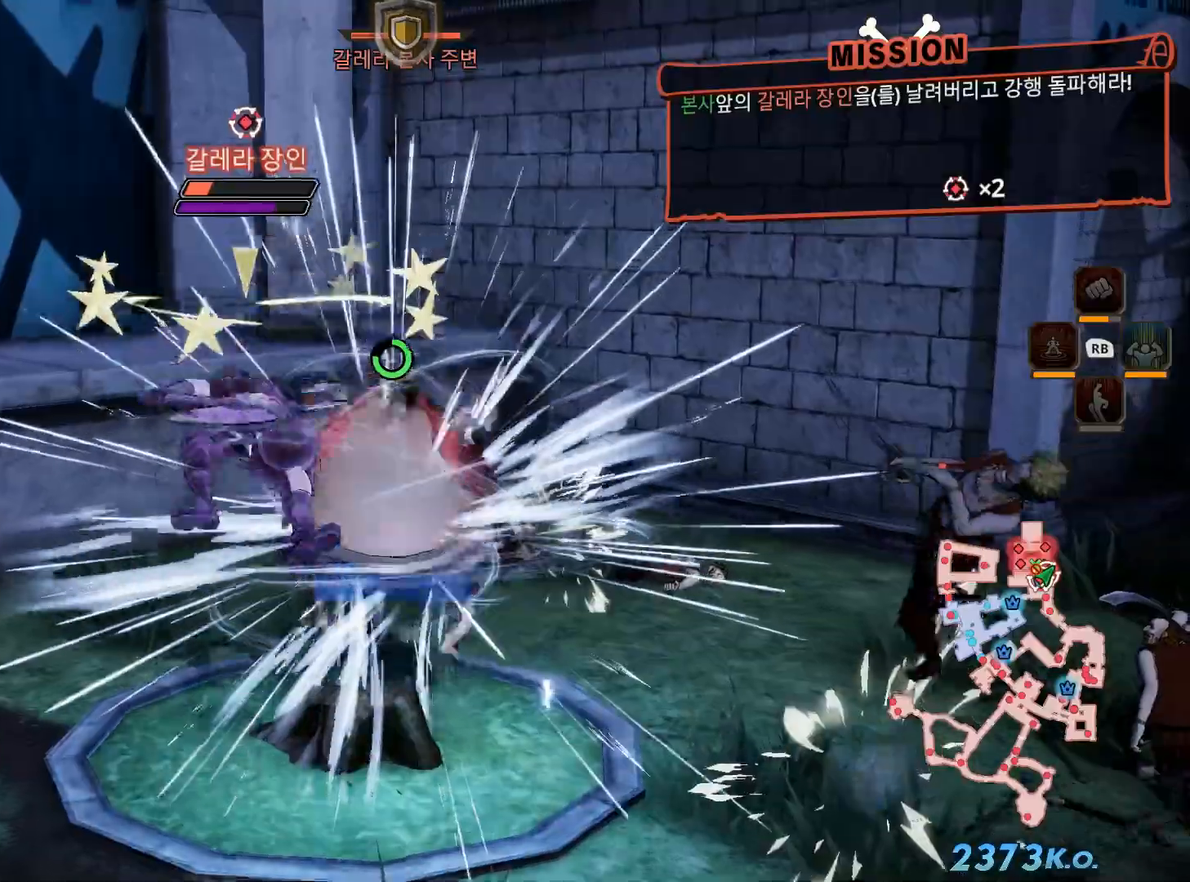
{"dt_ms": 1000, "buttons": [], "left_stick": "down-left", "right_stick": "center"}
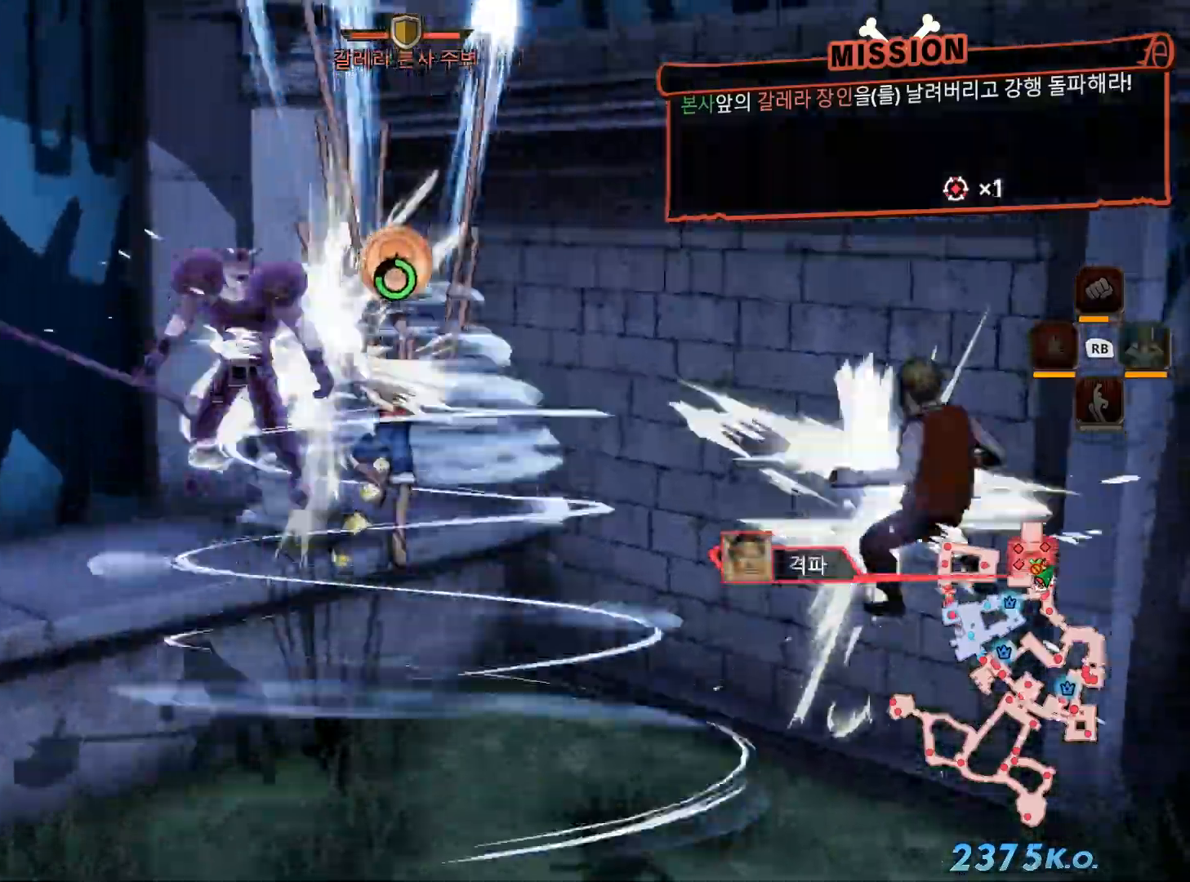
{"dt_ms": 500, "buttons": [], "left_stick": "down-left", "right_stick": "center", "events": [[367, "R3", "down"], [383, "right_stick", "down"], [500, "R3", "up"], [500, "right_stick", "center"]]}
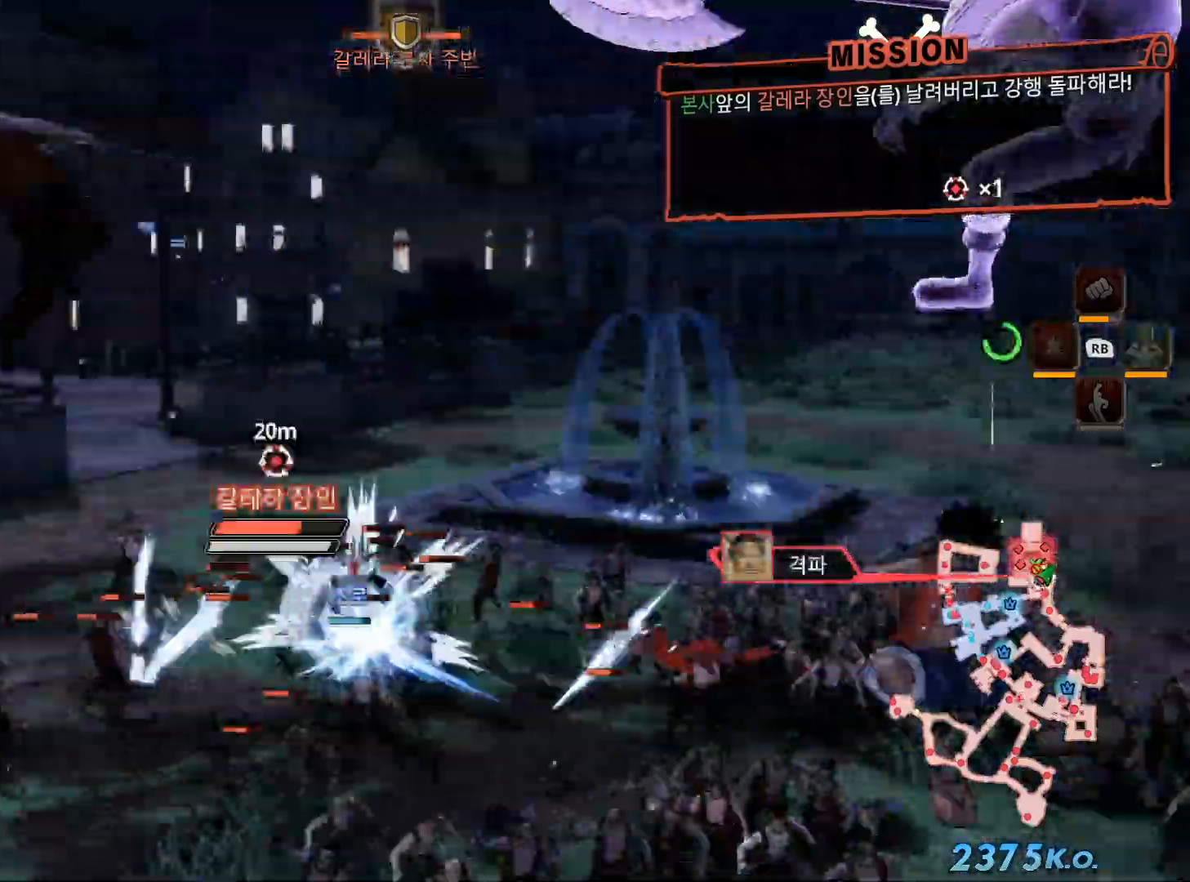
{"dt_ms": 500, "buttons": [], "left_stick": "up-left", "right_stick": "center", "events": [[367, "left_stick", "up-left"]]}
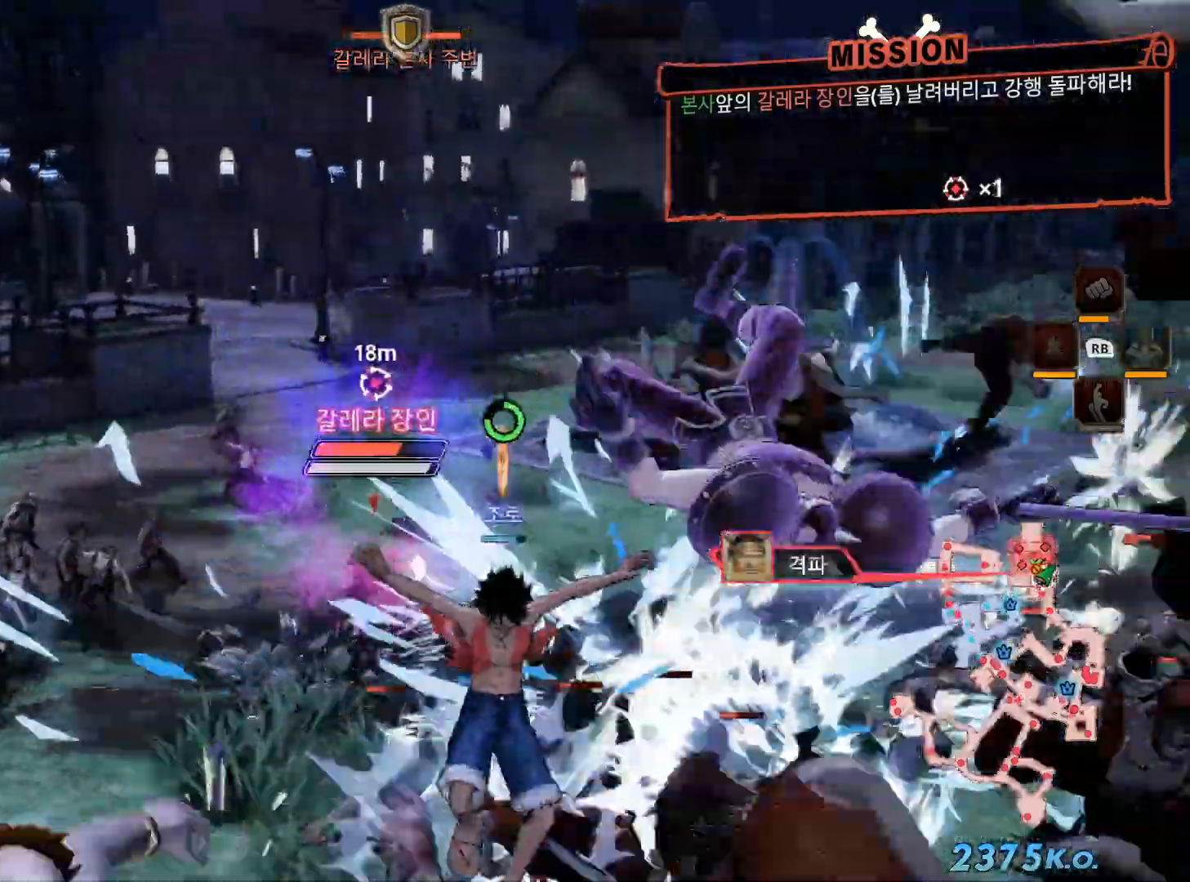
{"dt_ms": 500, "buttons": [], "left_stick": "up", "right_stick": "center"}